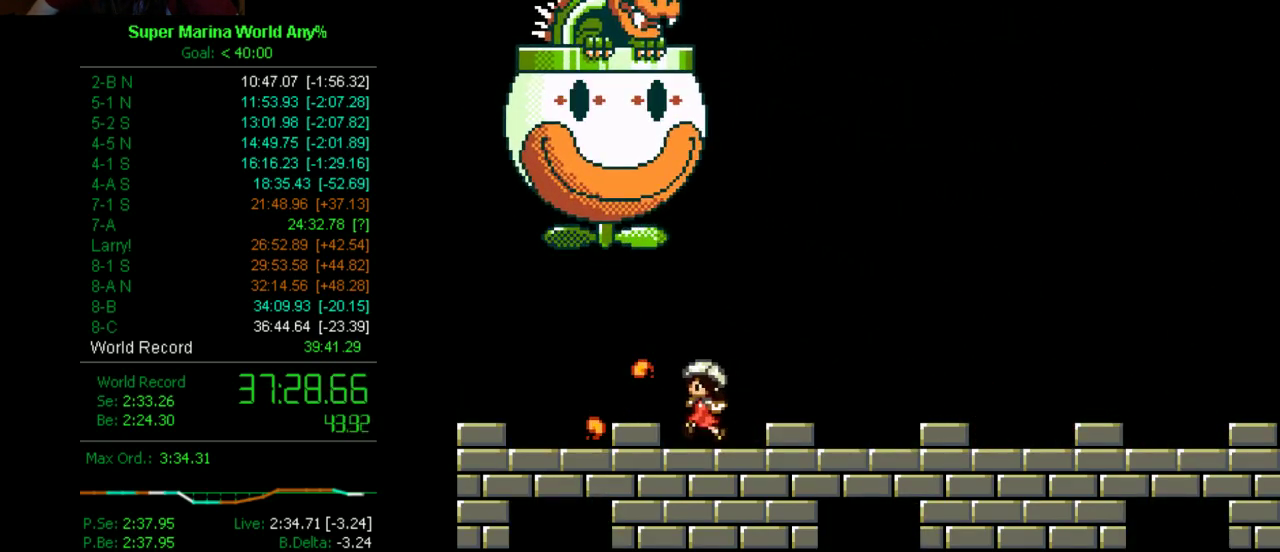
Gameplay with a controller (Xbox layout); each line is a JSON object with the inputs held at the frame after it. "events" lists button and stick changes between this image and that frame as [ms after this image, input, new state], when the widget could be followed in between. Not read: L2 L3 R2 R3.
{"buttons": ["A", "DPAD_RIGHT"], "left_stick": "center", "right_stick": "center", "events": [[276, "A", "down"], [397, "DPAD_LEFT", "up"], [466, "DPAD_RIGHT", "down"], [466, "X", "up"]]}
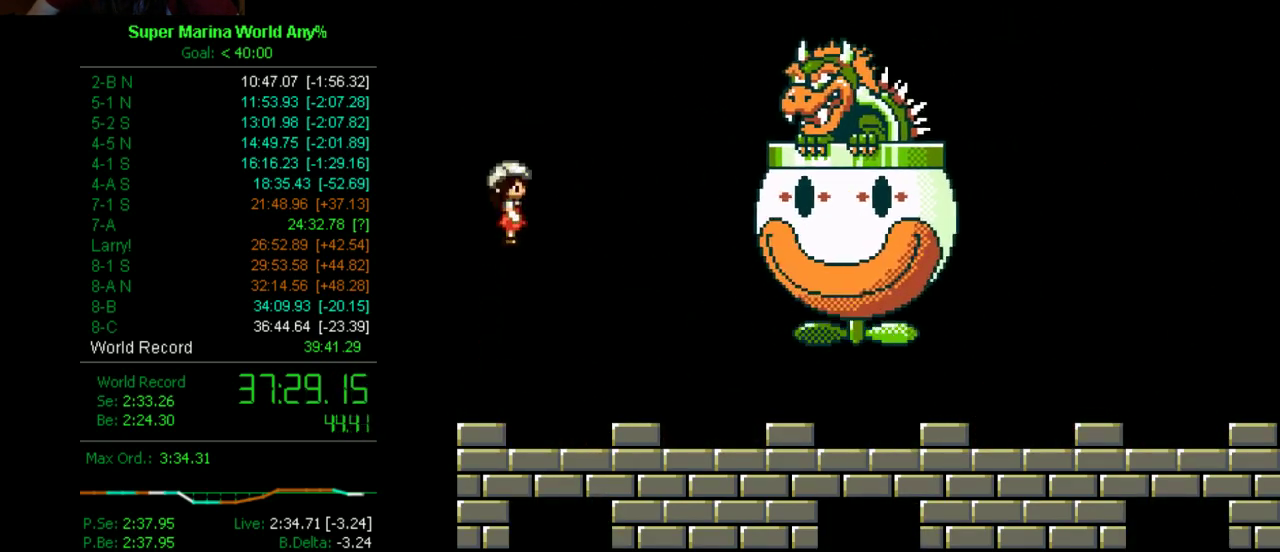
{"buttons": ["X", "DPAD_RIGHT"], "left_stick": "center", "right_stick": "center", "events": [[155, "X", "down"], [276, "A", "up"], [276, "Y", "down"], [397, "Y", "up"]]}
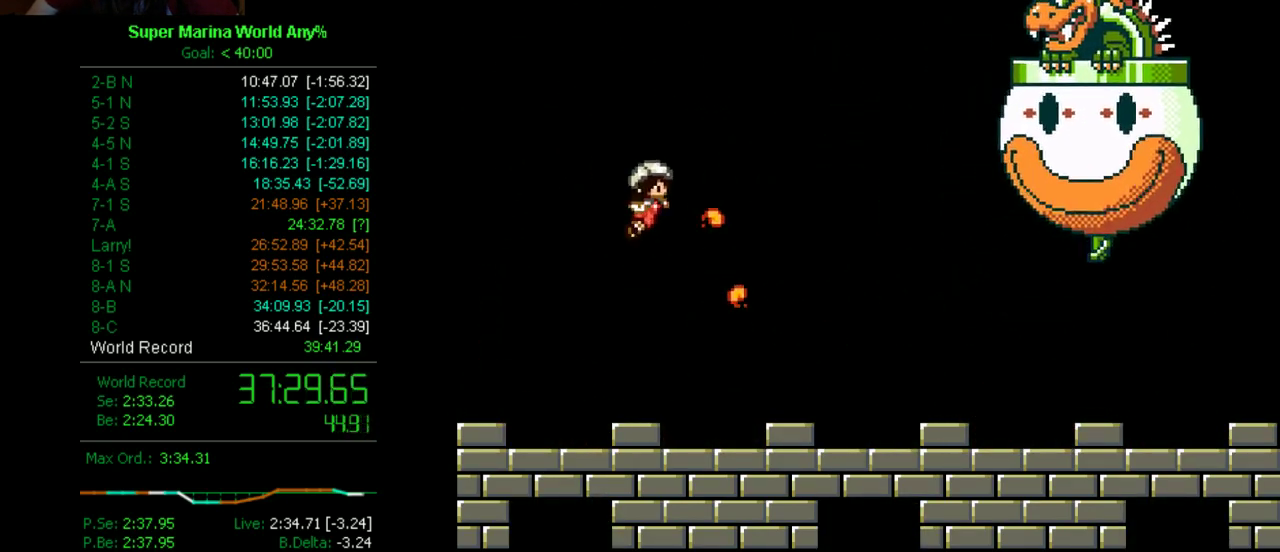
{"buttons": ["X", "DPAD_RIGHT"], "left_stick": "center", "right_stick": "center", "events": []}
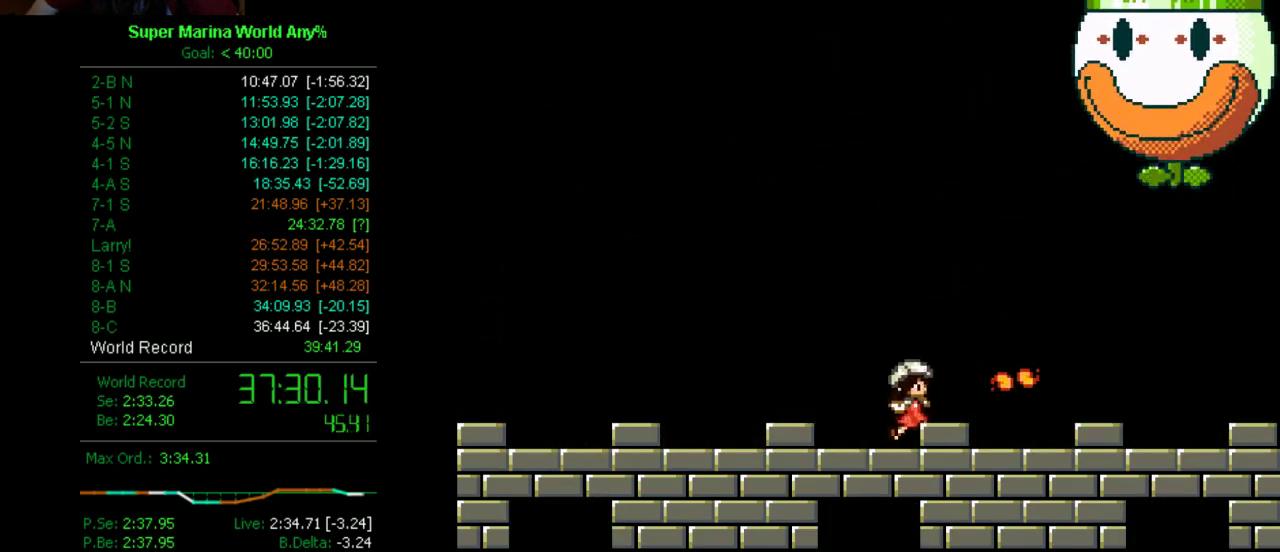
{"buttons": ["X", "DPAD_LEFT"], "left_stick": "center", "right_stick": "center", "events": [[35, "DPAD_LEFT", "down"], [35, "DPAD_RIGHT", "up"]]}
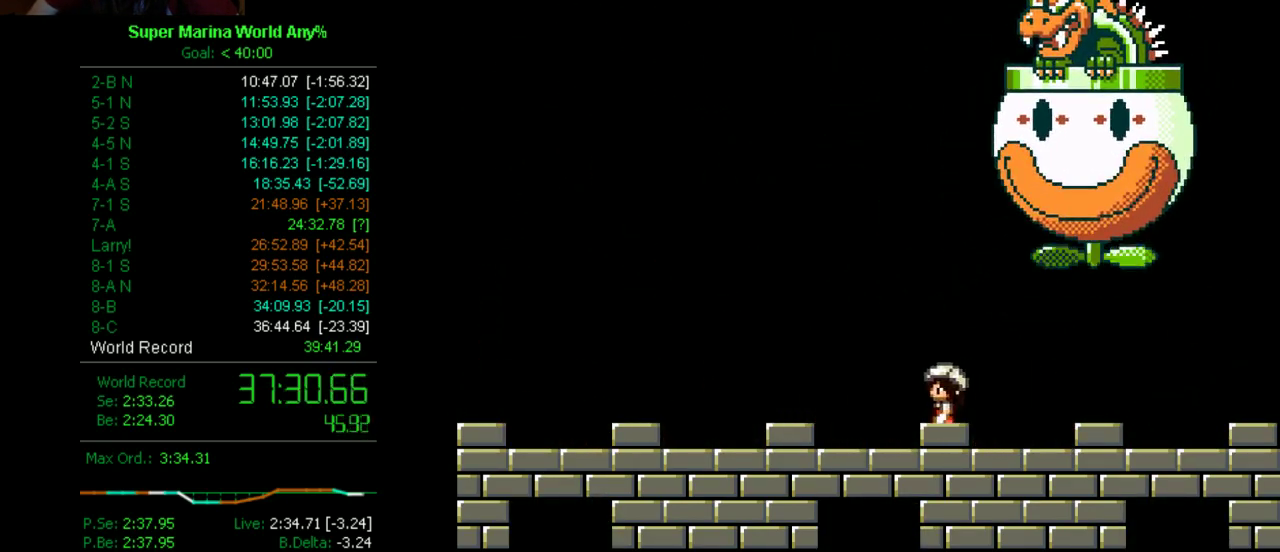
{"buttons": ["X", "DPAD_DOWN"], "left_stick": "center", "right_stick": "center", "events": [[208, "DPAD_LEFT", "up"], [208, "DPAD_RIGHT", "down"], [329, "DPAD_RIGHT", "up"], [380, "DPAD_DOWN", "down"]]}
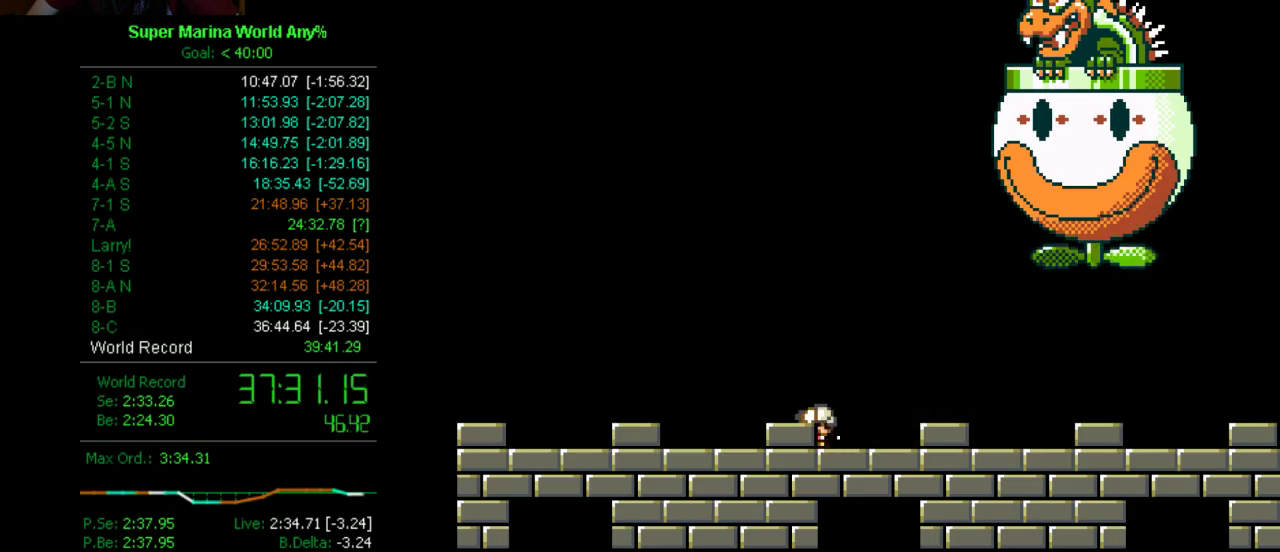
{"buttons": ["X"], "left_stick": "center", "right_stick": "center", "events": [[35, "DPAD_DOWN", "up"], [156, "DPAD_DOWN", "down"], [208, "DPAD_DOWN", "up"], [346, "DPAD_DOWN", "down"], [398, "DPAD_DOWN", "up"]]}
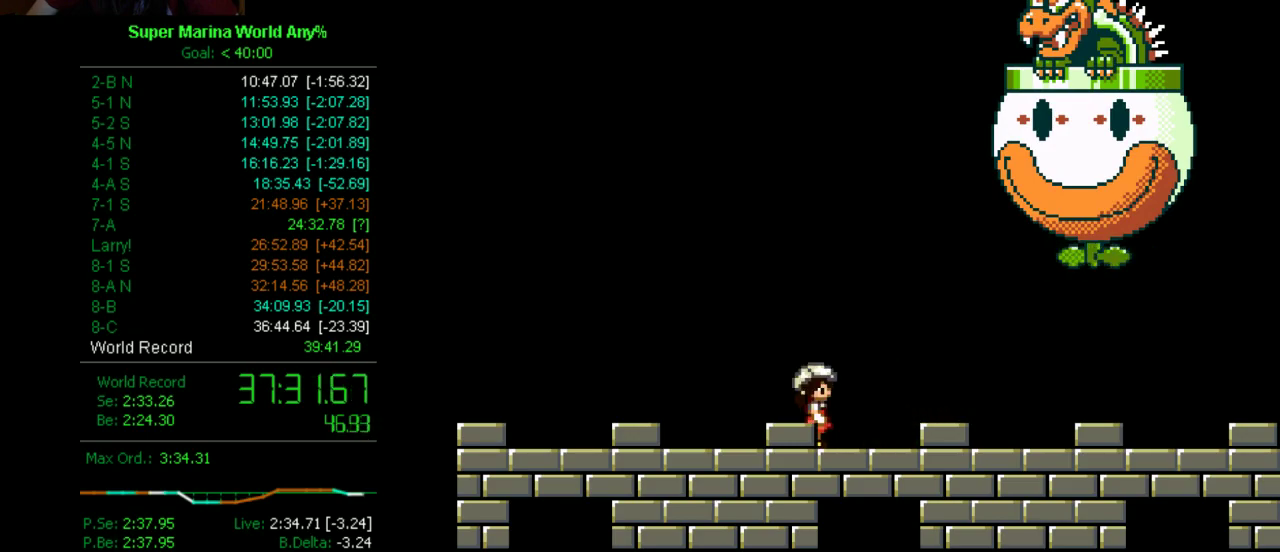
{"buttons": ["X"], "left_stick": "center", "right_stick": "center", "events": [[18, "DPAD_DOWN", "down"], [69, "DPAD_DOWN", "up"], [208, "DPAD_DOWN", "down"], [259, "DPAD_DOWN", "up"], [328, "DPAD_DOWN", "down"], [467, "DPAD_DOWN", "up"]]}
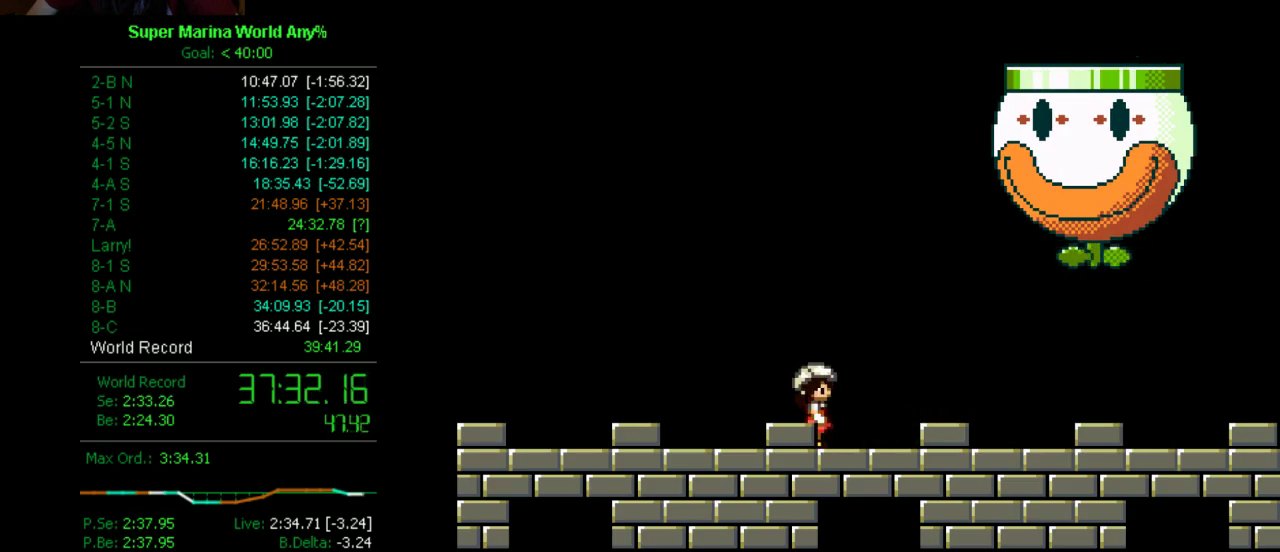
{"buttons": ["X"], "left_stick": "center", "right_stick": "center", "events": [[328, "DPAD_DOWN", "down"], [398, "DPAD_DOWN", "up"]]}
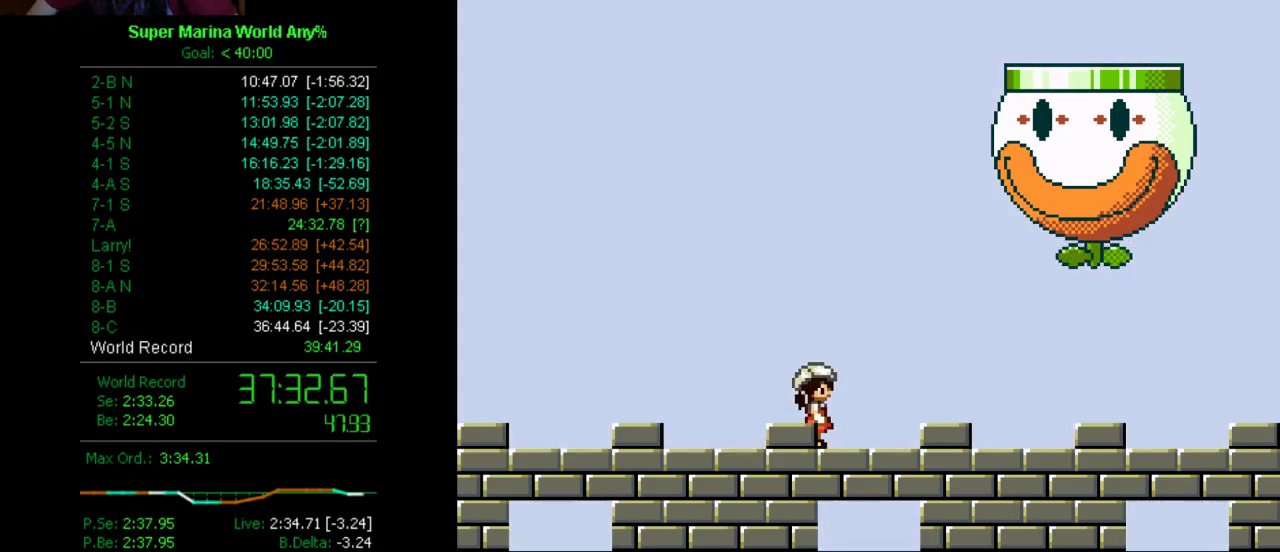
{"buttons": ["X"], "left_stick": "center", "right_stick": "center", "events": [[69, "DPAD_RIGHT", "down"], [259, "DPAD_RIGHT", "up"], [328, "DPAD_LEFT", "down"], [380, "DPAD_LEFT", "up"]]}
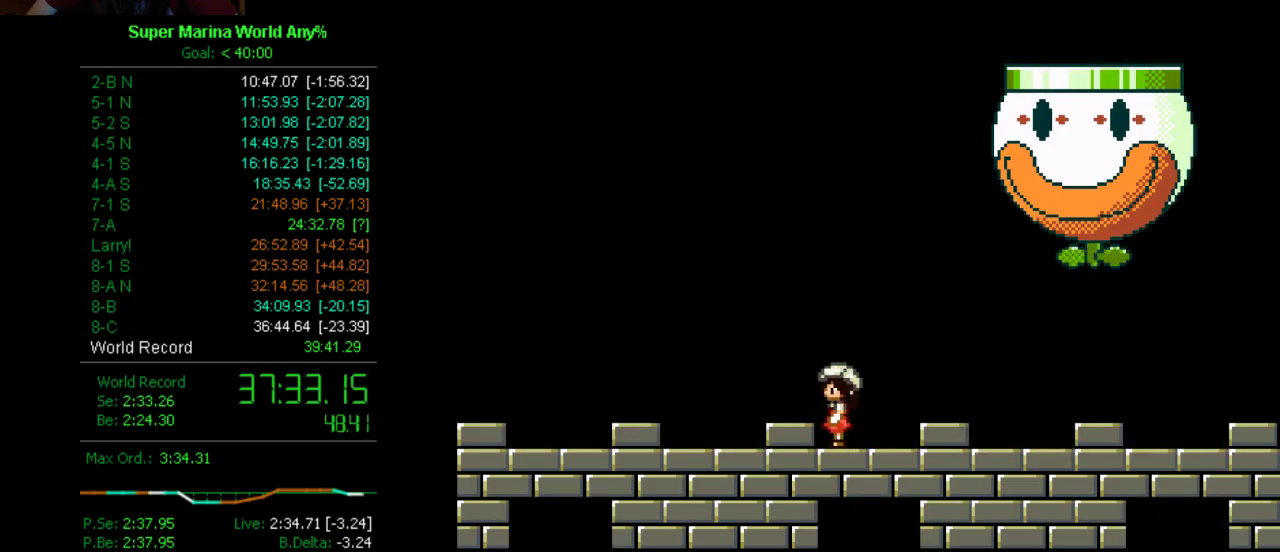
{"buttons": ["A", "X", "DPAD_RIGHT"], "left_stick": "center", "right_stick": "center", "events": [[225, "A", "down"], [380, "DPAD_RIGHT", "down"]]}
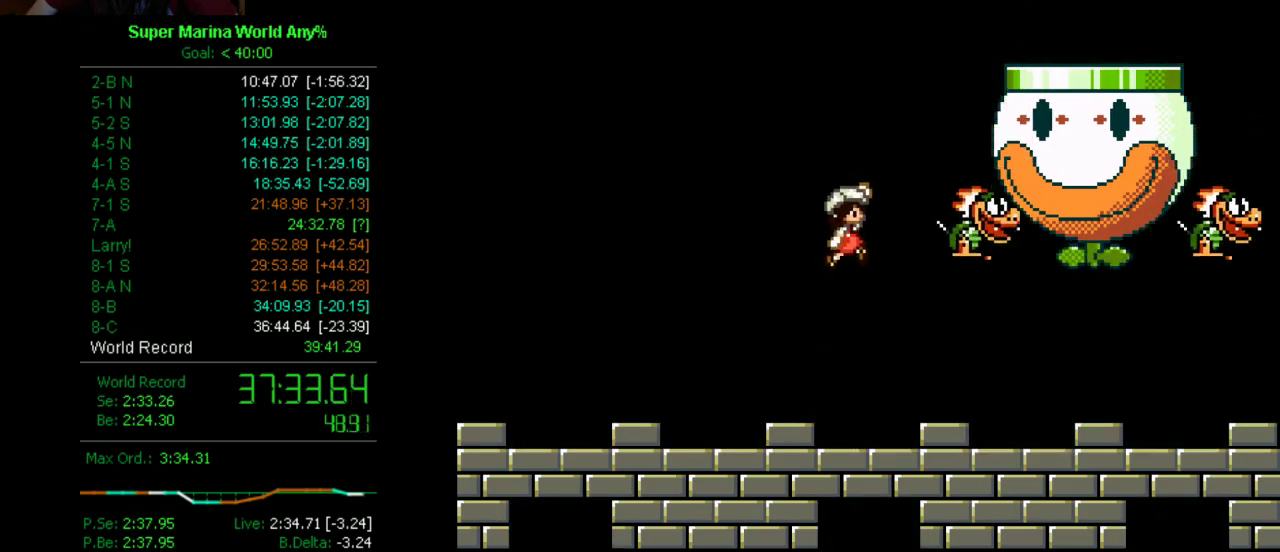
{"buttons": ["X"], "left_stick": "center", "right_stick": "center", "events": [[69, "A", "up"], [138, "DPAD_RIGHT", "up"], [276, "DPAD_LEFT", "down"], [328, "DPAD_LEFT", "up"]]}
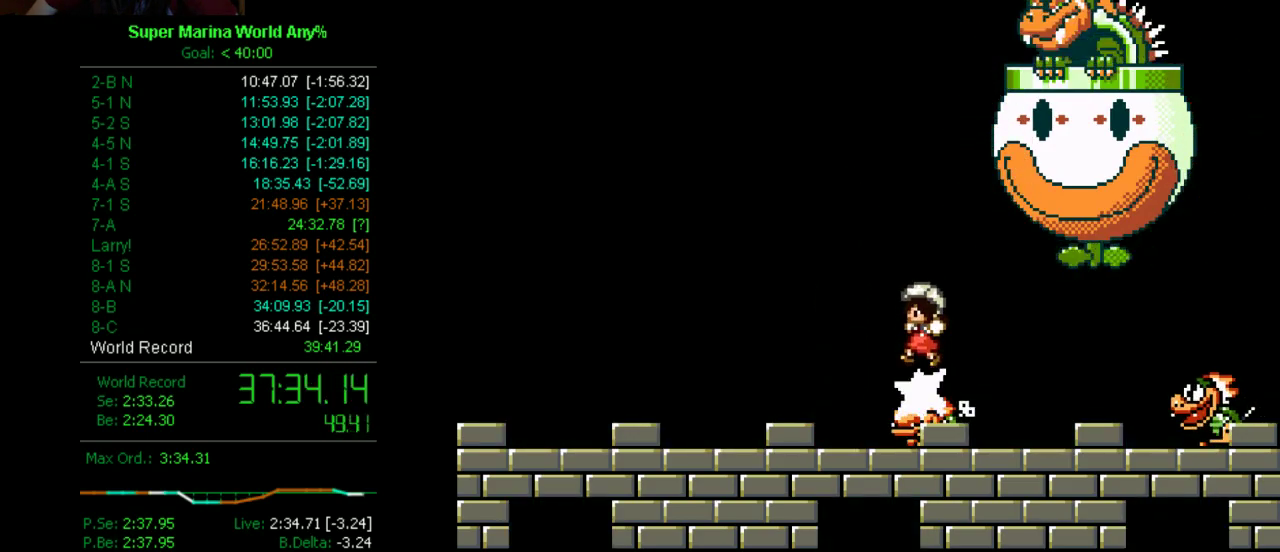
{"buttons": ["X", "DPAD_DOWN"], "left_stick": "center", "right_stick": "center", "events": [[17, "DPAD_LEFT", "down"], [138, "DPAD_LEFT", "up"], [190, "DPAD_UP", "down"], [259, "X", "up"], [328, "X", "down"], [380, "DPAD_UP", "up"], [449, "DPAD_DOWN", "down"]]}
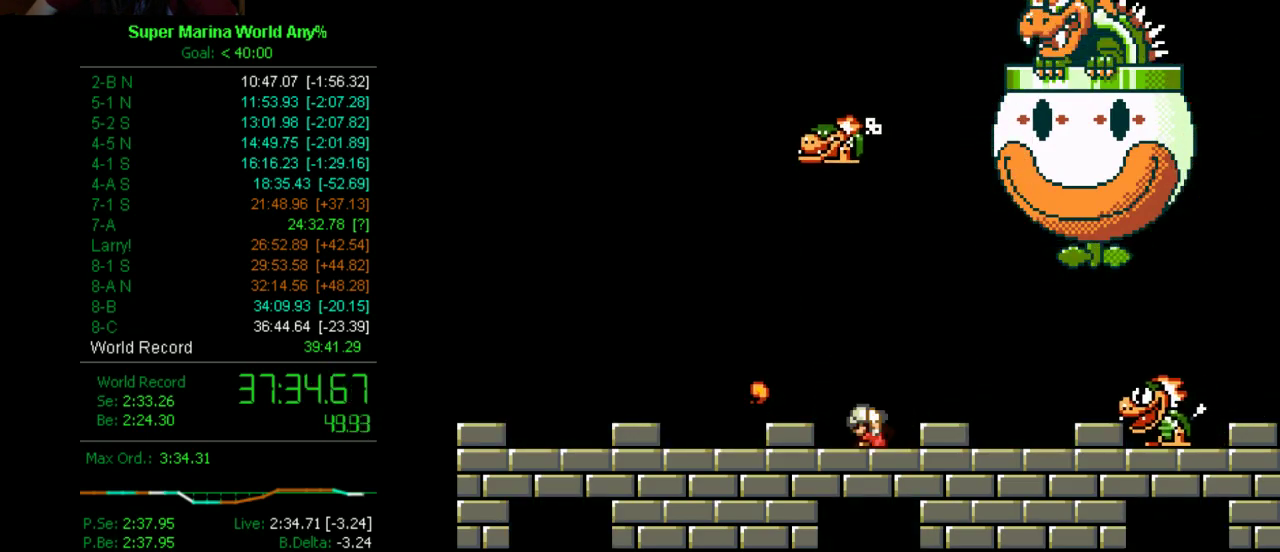
{"buttons": ["X", "DPAD_DOWN"], "left_stick": "center", "right_stick": "center", "events": []}
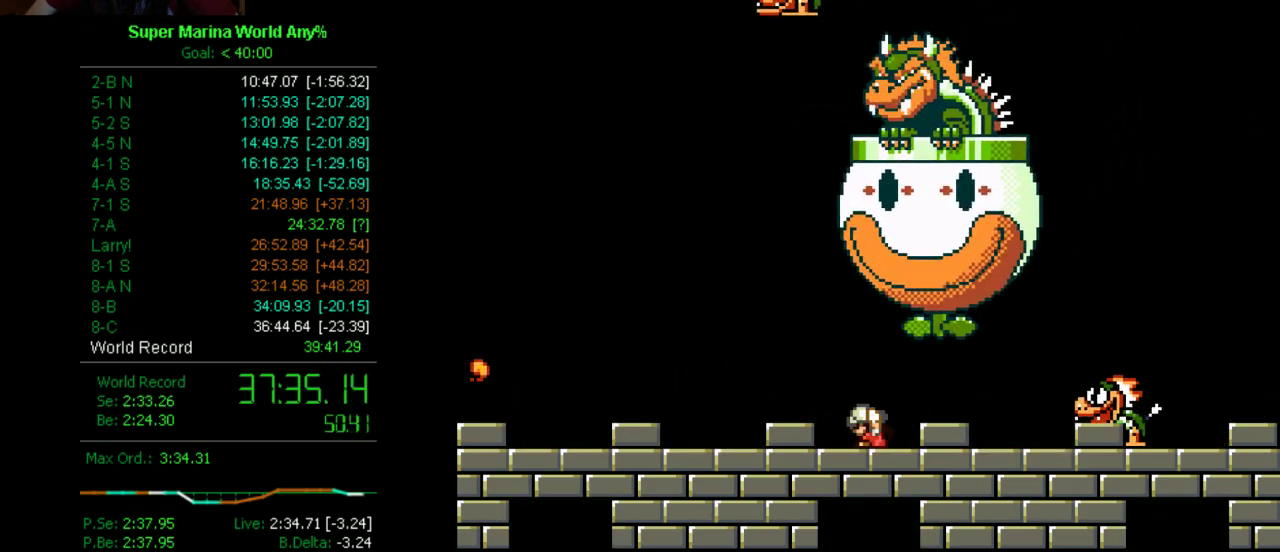
{"buttons": ["A", "X", "DPAD_DOWN", "DPAD_RIGHT"], "left_stick": "center", "right_stick": "center", "events": [[276, "DPAD_RIGHT", "down"], [328, "A", "down"]]}
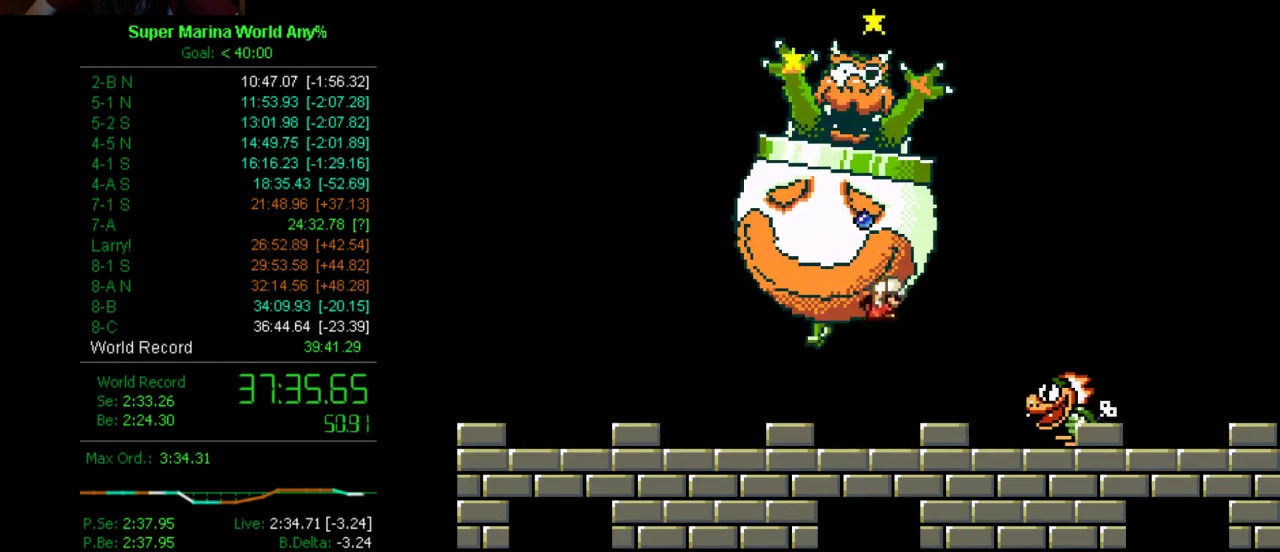
{"buttons": ["X"], "left_stick": "center", "right_stick": "center", "events": [[86, "A", "up"], [328, "DPAD_DOWN", "up"], [328, "DPAD_RIGHT", "up"]]}
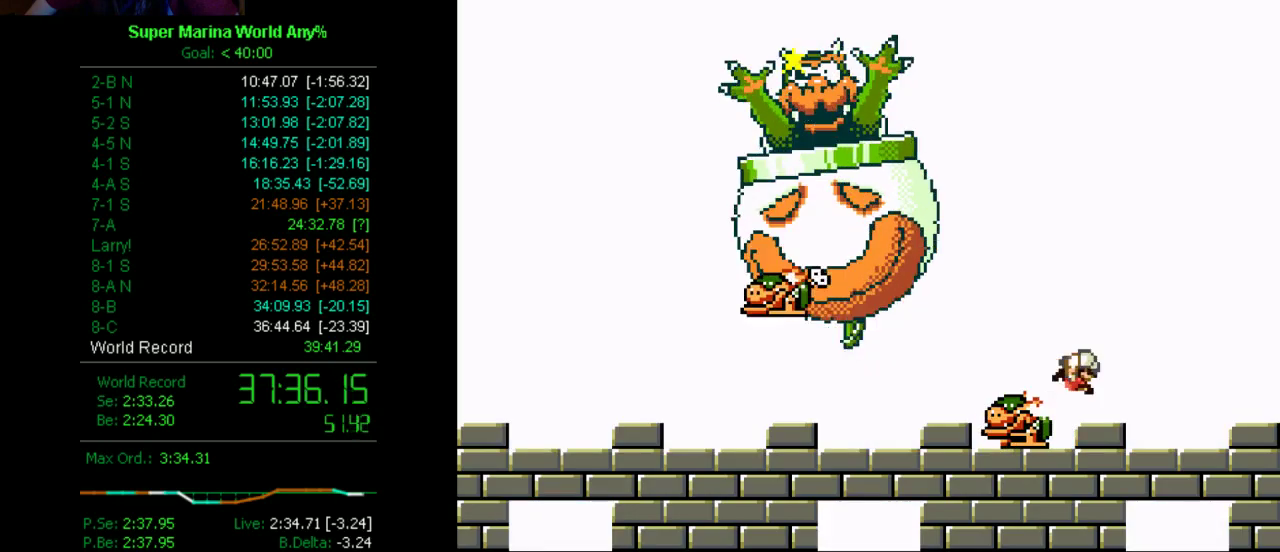
{"buttons": [], "left_stick": "center", "right_stick": "center", "events": [[35, "DPAD_LEFT", "down"], [225, "DPAD_LEFT", "up"], [329, "X", "up"]]}
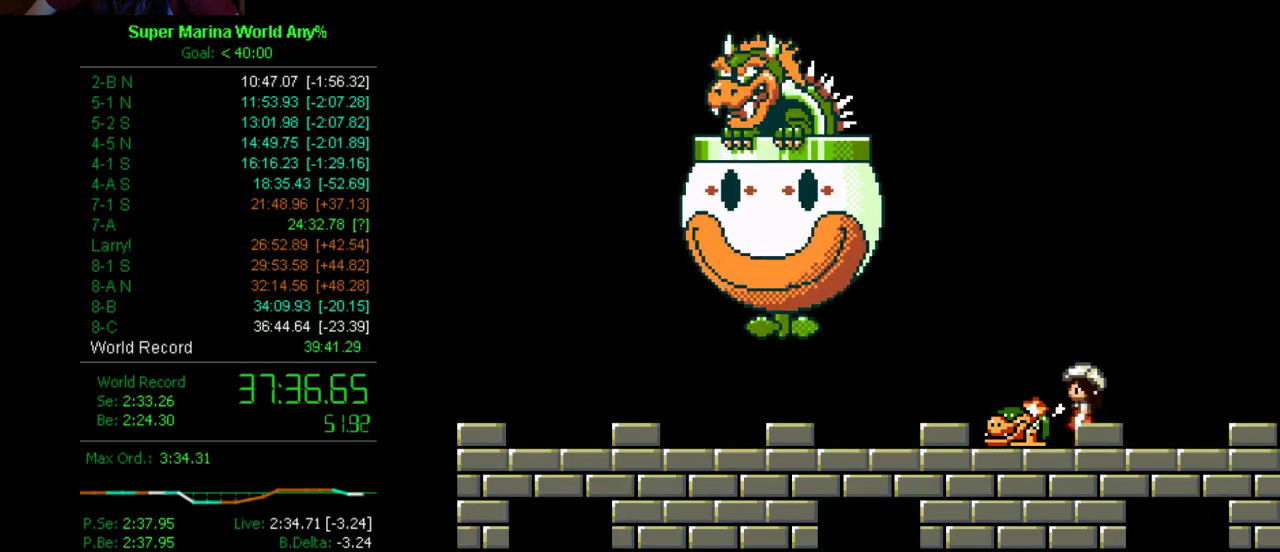
{"buttons": [], "left_stick": "center", "right_stick": "center", "events": [[260, "DPAD_LEFT", "down"], [329, "DPAD_LEFT", "up"]]}
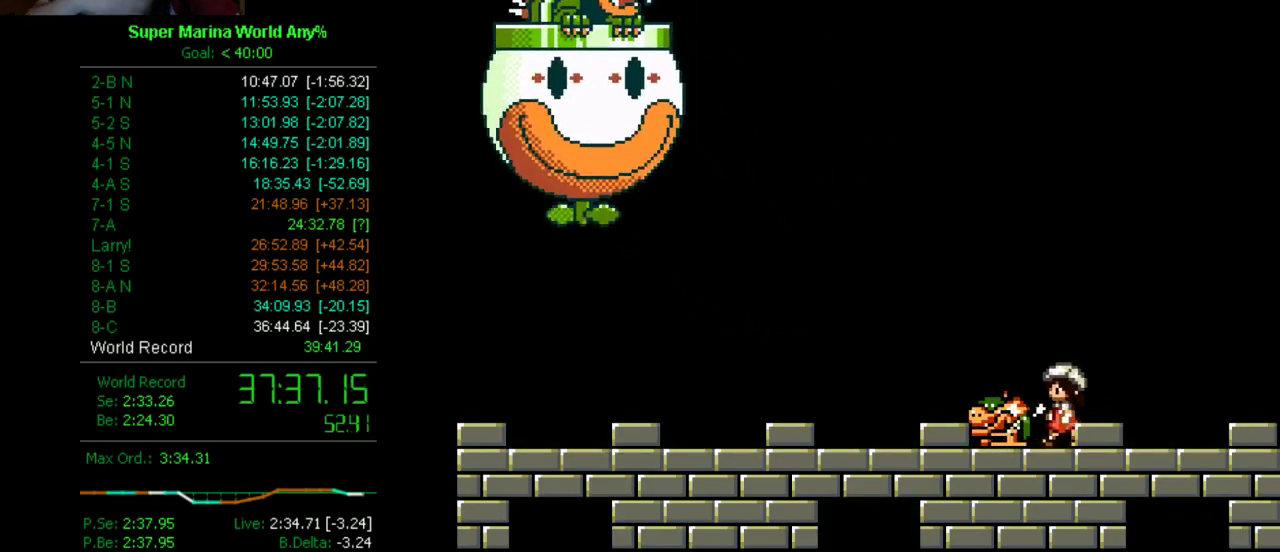
{"buttons": [], "left_stick": "center", "right_stick": "center", "events": []}
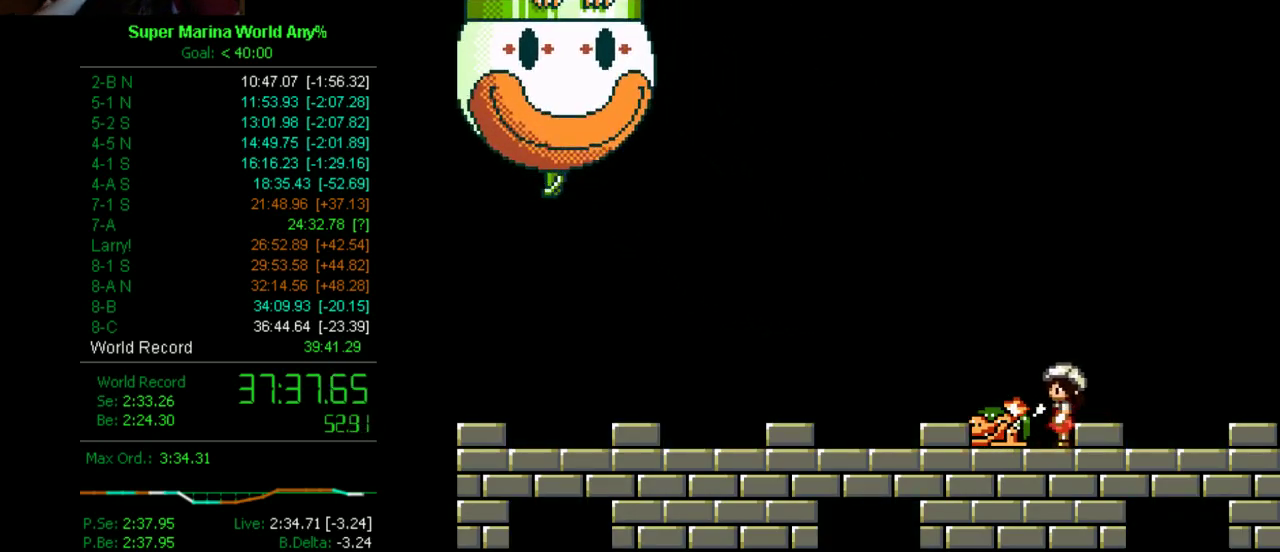
{"buttons": [], "left_stick": "center", "right_stick": "center", "events": [[380, "DPAD_LEFT", "down"], [501, "DPAD_LEFT", "up"]]}
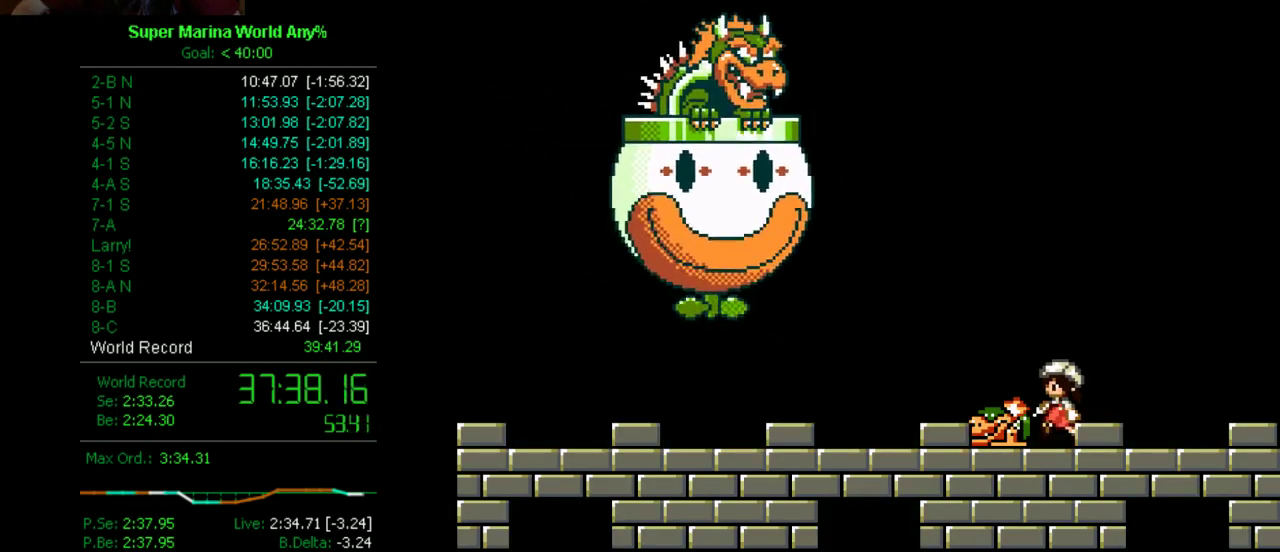
{"buttons": [], "left_stick": "center", "right_stick": "center", "events": [[259, "DPAD_LEFT", "down"], [398, "DPAD_LEFT", "up"]]}
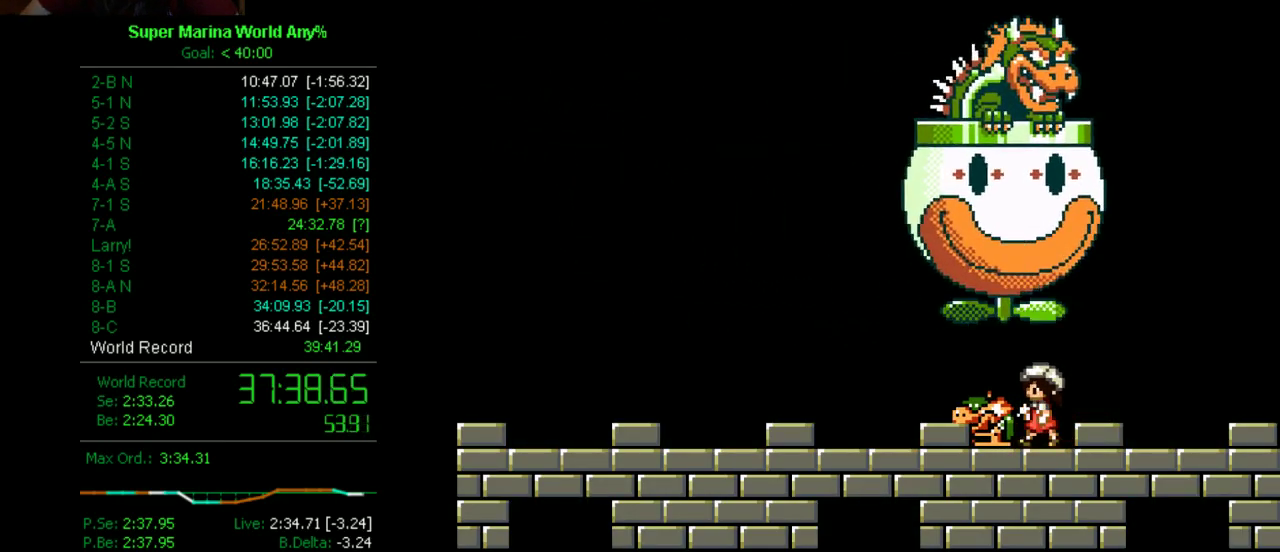
{"buttons": [], "left_stick": "center", "right_stick": "center", "events": []}
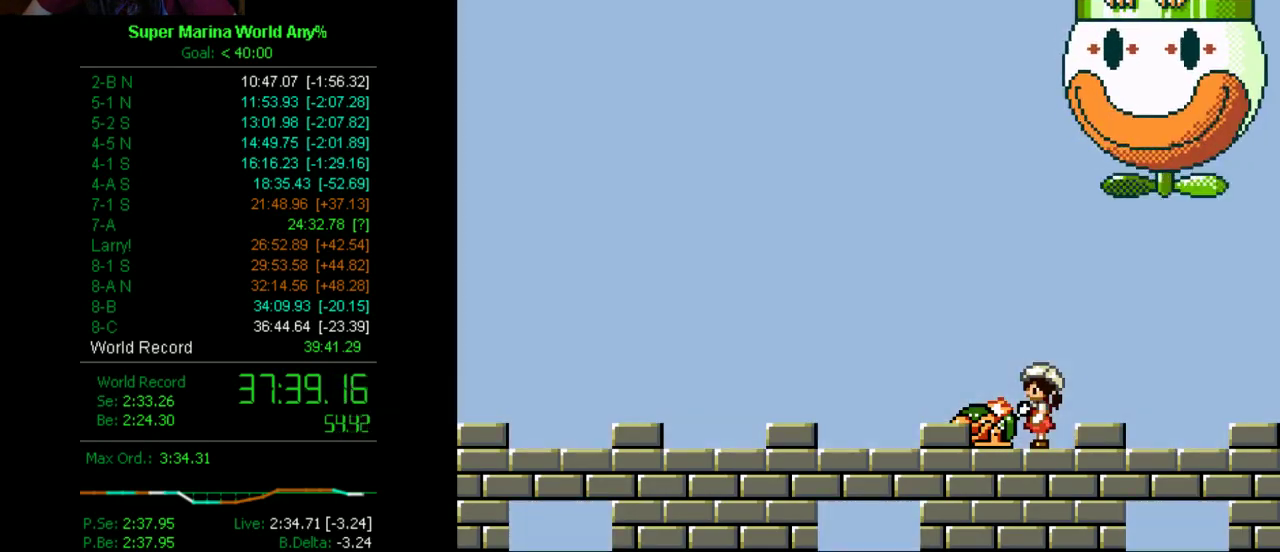
{"buttons": ["X"], "left_stick": "center", "right_stick": "center", "events": [[121, "X", "down"], [259, "X", "up"], [259, "Y", "down"], [328, "X", "down"], [328, "Y", "up"]]}
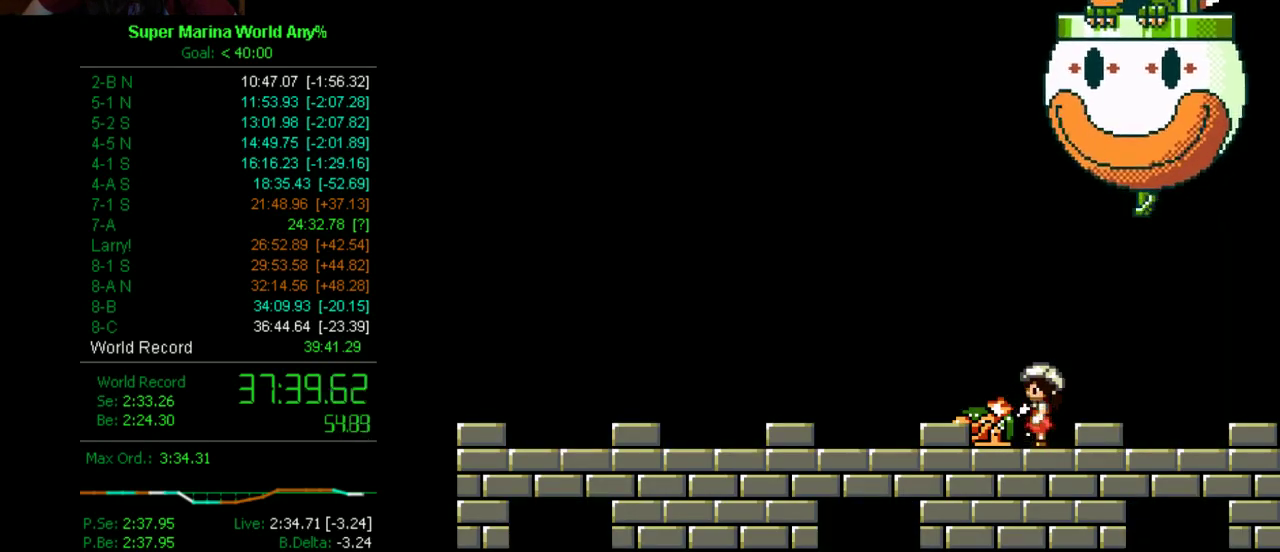
{"buttons": ["X"], "left_stick": "center", "right_stick": "center", "events": [[17, "X", "up"], [17, "Y", "down"], [86, "X", "down"], [86, "Y", "up"], [190, "X", "up"], [190, "Y", "down"], [259, "X", "down"], [259, "Y", "up"], [380, "X", "up"], [380, "Y", "down"], [432, "X", "down"], [501, "Y", "up"]]}
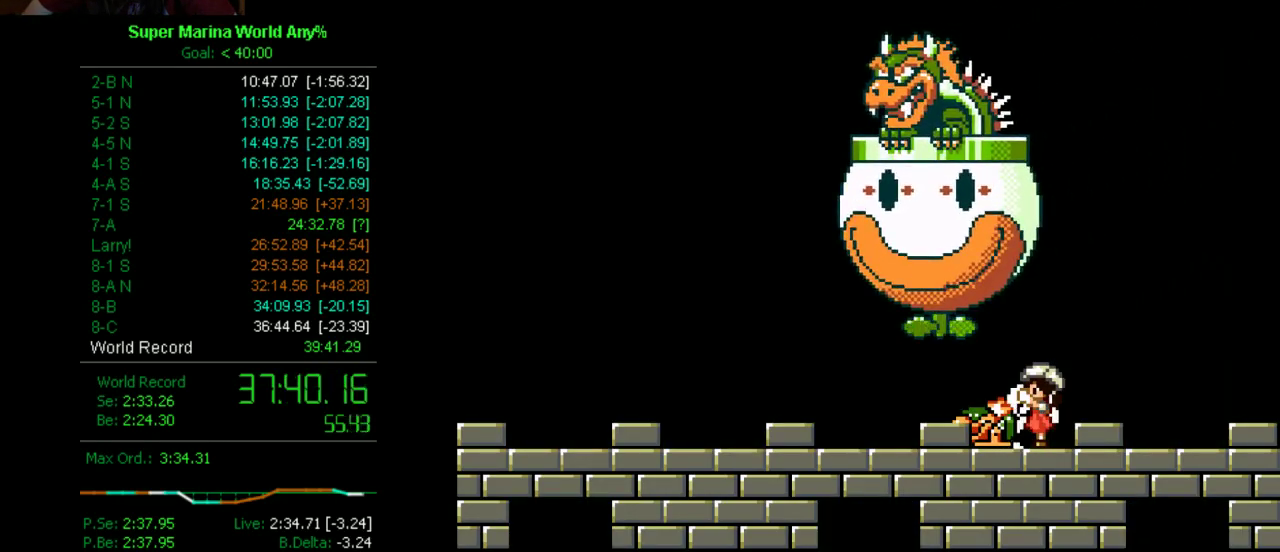
{"buttons": ["X", "Y"], "left_stick": "center", "right_stick": "center", "events": [[69, "X", "up"], [69, "Y", "down"], [121, "X", "down"], [207, "Y", "up"], [276, "Y", "down"], [380, "Y", "up"], [432, "X", "up"], [432, "Y", "down"], [501, "X", "down"]]}
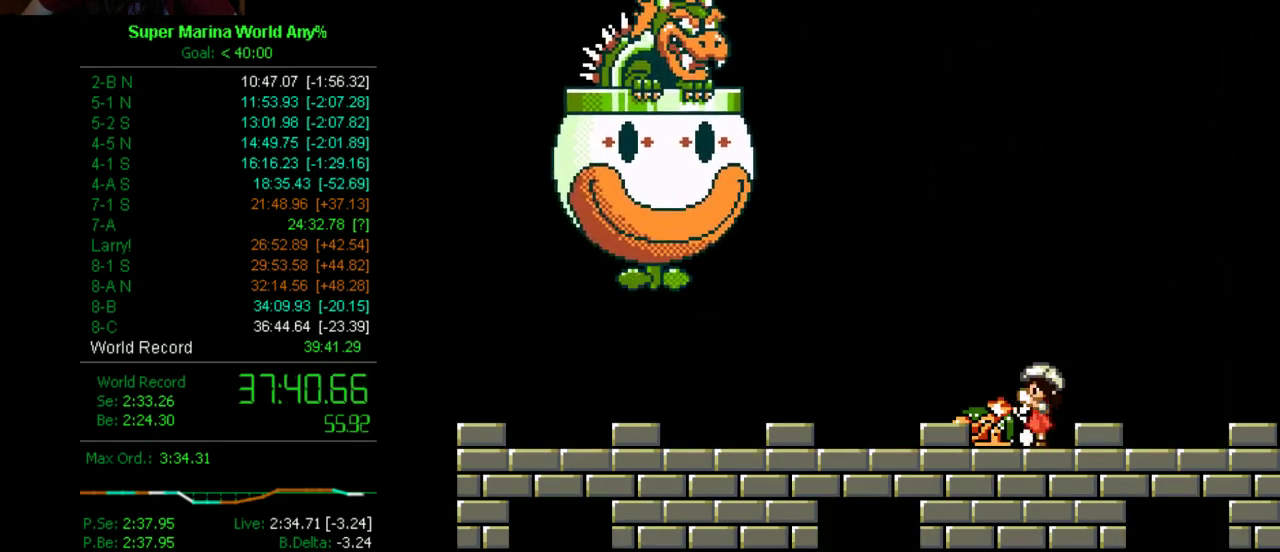
{"buttons": [], "left_stick": "center", "right_stick": "center", "events": [[69, "Y", "up"], [121, "X", "up"], [121, "Y", "down"], [259, "Y", "up"], [311, "DPAD_LEFT", "down"], [432, "DPAD_LEFT", "up"]]}
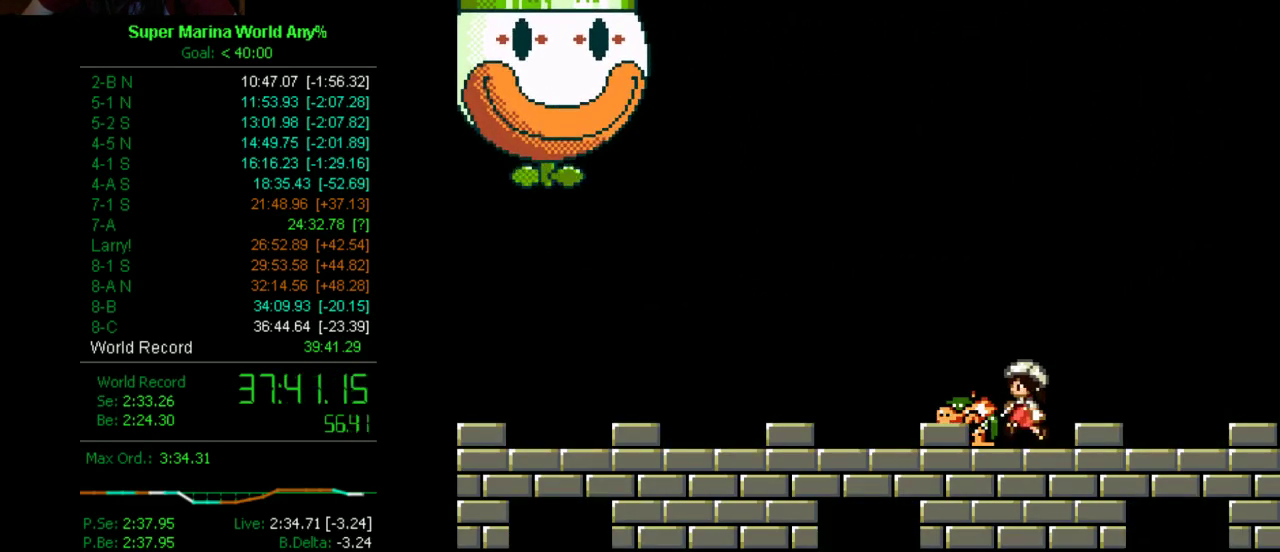
{"buttons": ["X", "DPAD_RIGHT"], "left_stick": "center", "right_stick": "center", "events": [[138, "X", "down"], [259, "DPAD_LEFT", "down"], [311, "DPAD_LEFT", "up"], [449, "DPAD_RIGHT", "down"]]}
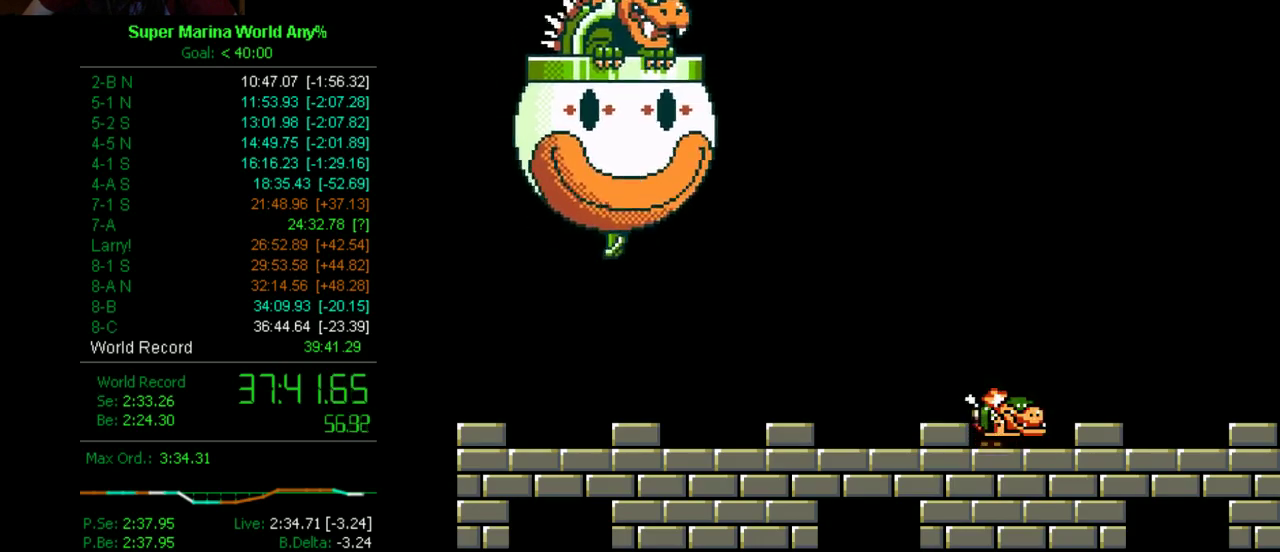
{"buttons": ["X"], "left_stick": "center", "right_stick": "center", "events": [[121, "DPAD_RIGHT", "up"], [190, "DPAD_LEFT", "down"], [242, "DPAD_LEFT", "up"]]}
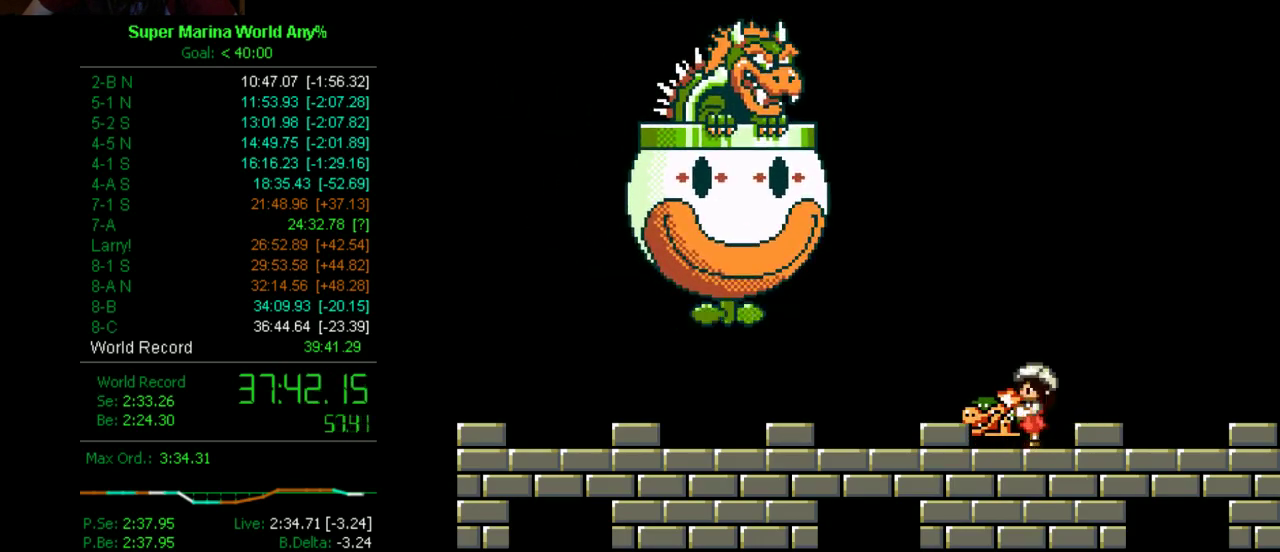
{"buttons": ["X", "DPAD_LEFT"], "left_stick": "center", "right_stick": "center", "events": [[432, "DPAD_LEFT", "down"]]}
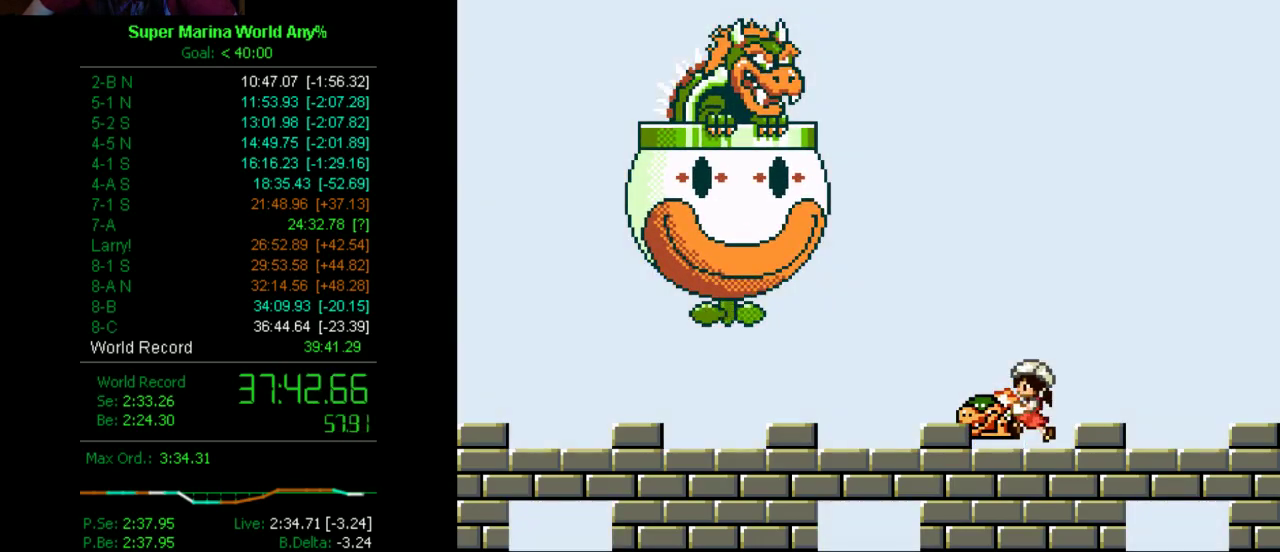
{"buttons": ["X"], "left_stick": "center", "right_stick": "center", "events": [[52, "DPAD_LEFT", "up"]]}
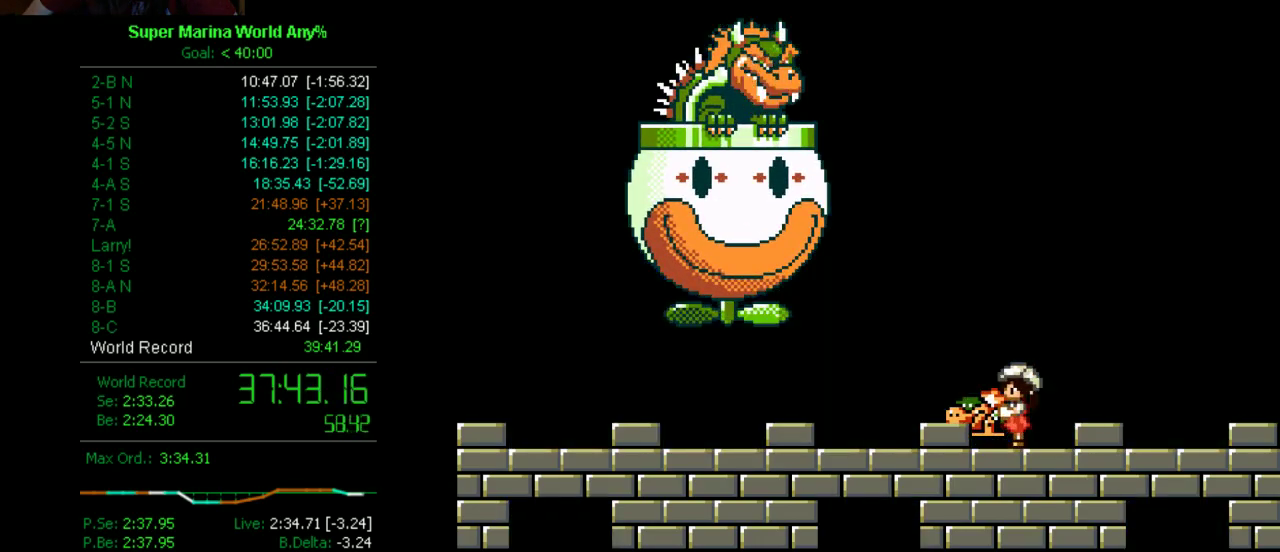
{"buttons": ["A", "X", "DPAD_UP", "DPAD_LEFT"], "left_stick": "center", "right_stick": "center", "events": [[241, "DPAD_LEFT", "down"], [449, "A", "down"], [449, "DPAD_UP", "down"]]}
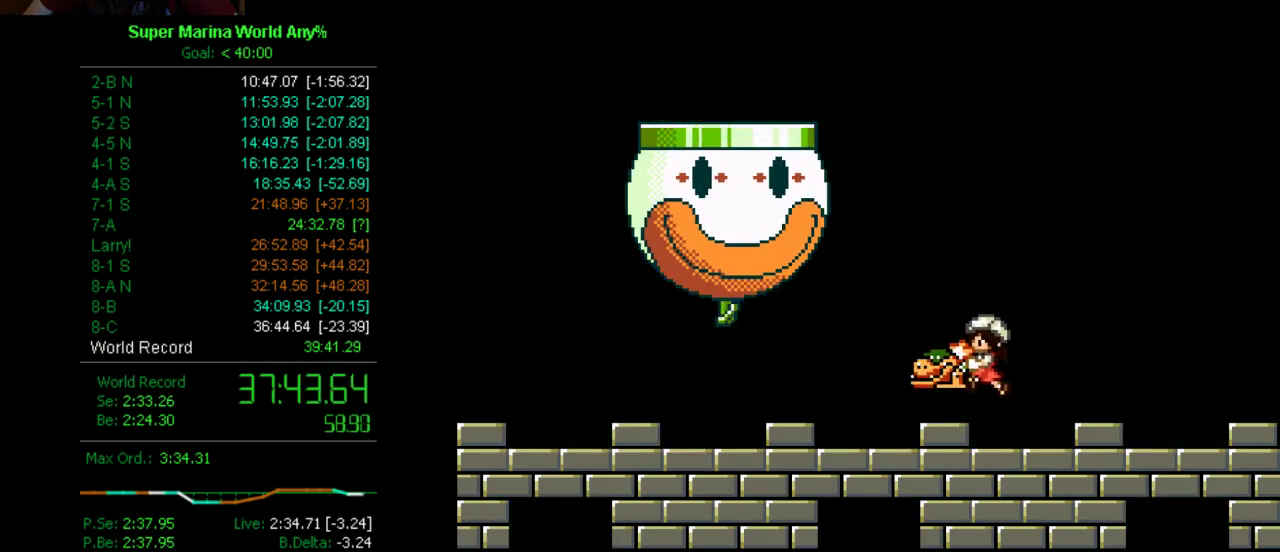
{"buttons": ["X"], "left_stick": "center", "right_stick": "center", "events": [[69, "A", "up"], [103, "DPAD_LEFT", "up"], [103, "DPAD_UP", "up"], [259, "DPAD_RIGHT", "down"], [362, "DPAD_RIGHT", "up"]]}